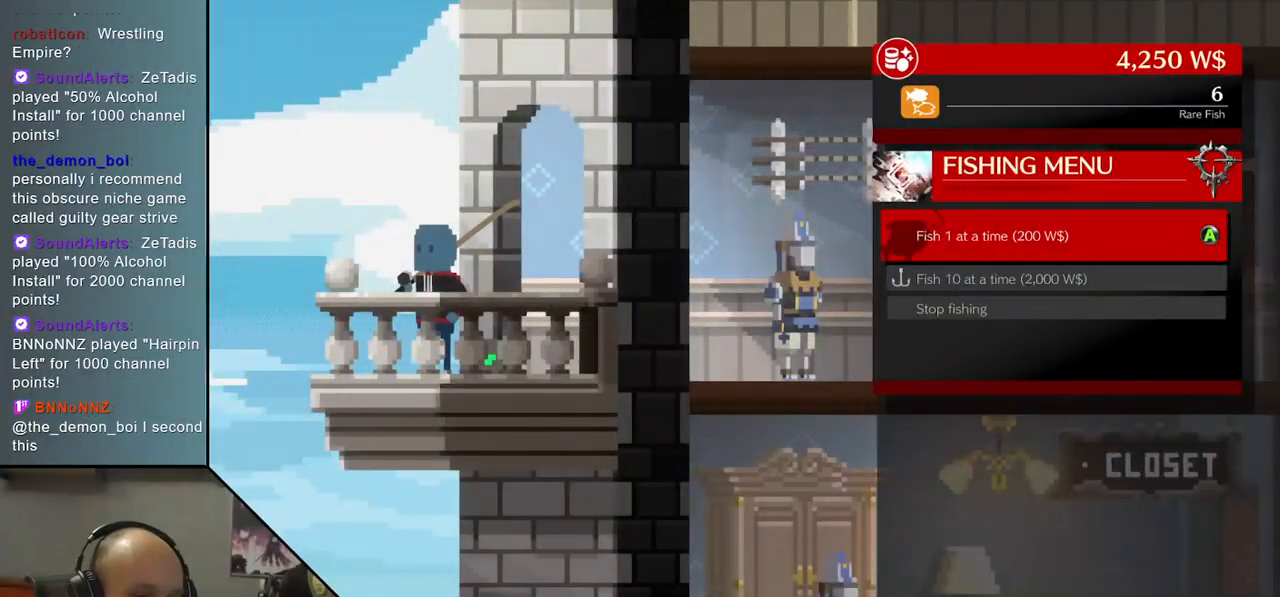
Gameplay with a controller (arcade stick); each line is a JSON object with the inputs held at the frame after it. "events" lists button and stick changes between this image and that frame as [ms after this image, input, new state], when the widget could be followed in between. Not read: L3 R3 other_buttons.
{"buttons": [], "left_stick": "center", "events": []}
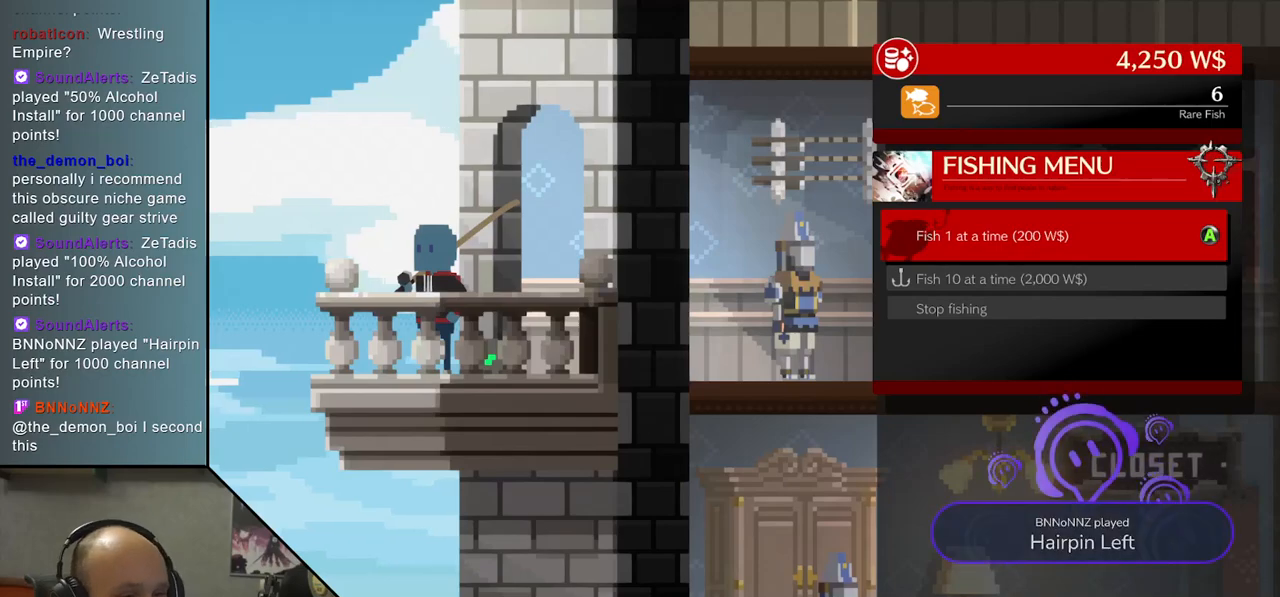
{"buttons": [], "left_stick": "center", "events": []}
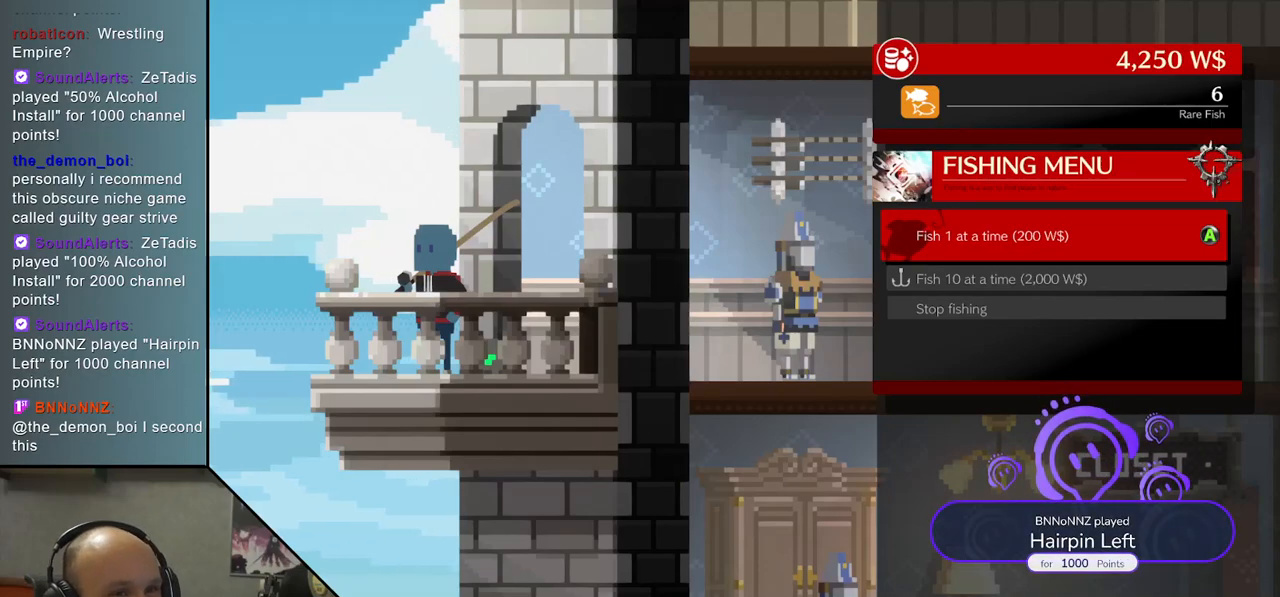
{"buttons": [], "left_stick": "center", "events": [[200, "left_stick", "down"], [317, "left_stick", "center"]]}
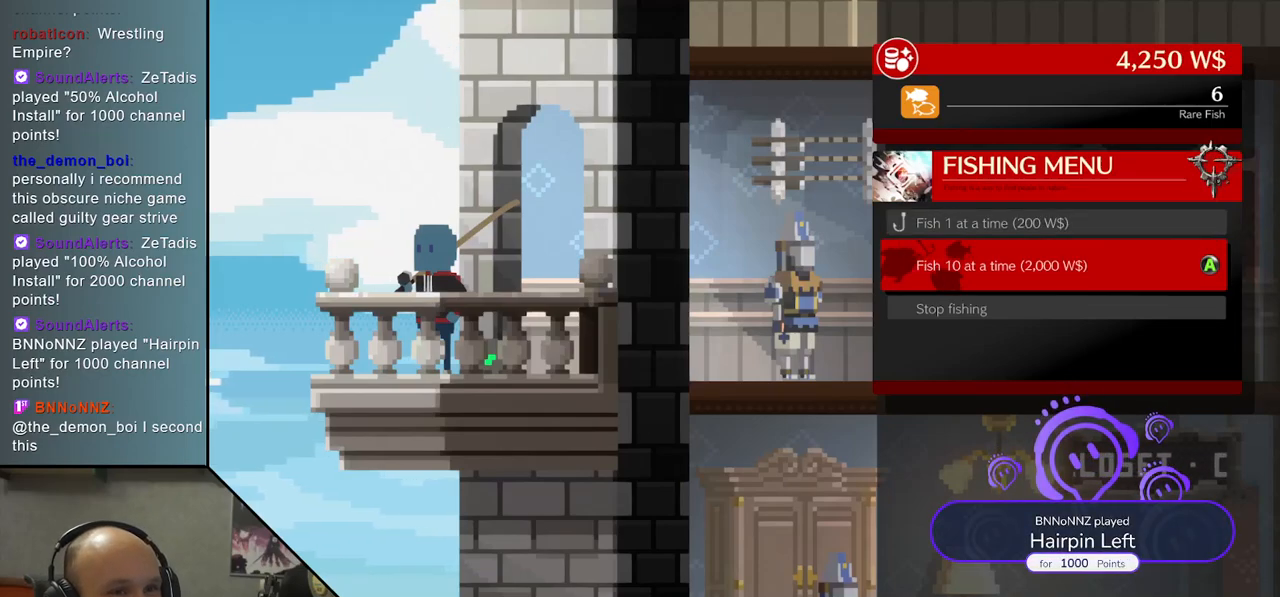
{"buttons": [], "left_stick": "center", "events": [[133, "CROSS", "down"], [267, "CROSS", "up"]]}